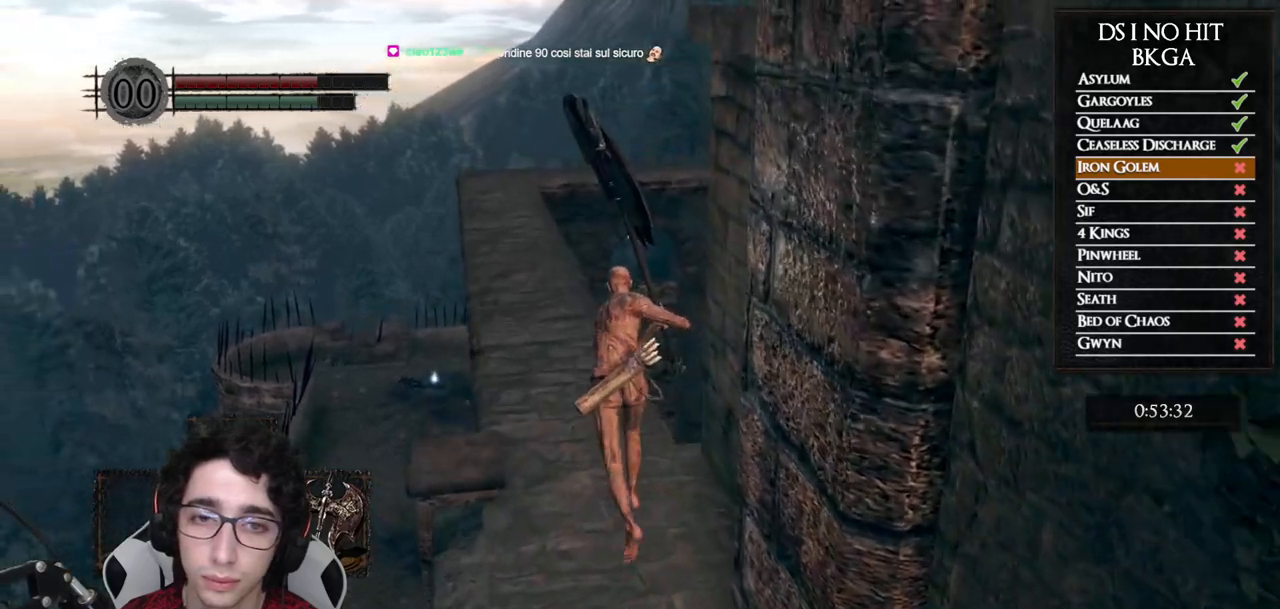
Gameplay with a controller (Xbox layout); each line is a JSON object with the inputs held at the frame after it. "events" lists button and stick changes between this image and that frame as [ms after this image, input, new state], when the widget could be followed in between.
{"buttons": ["B"], "left_stick": "up", "right_stick": "center", "events": []}
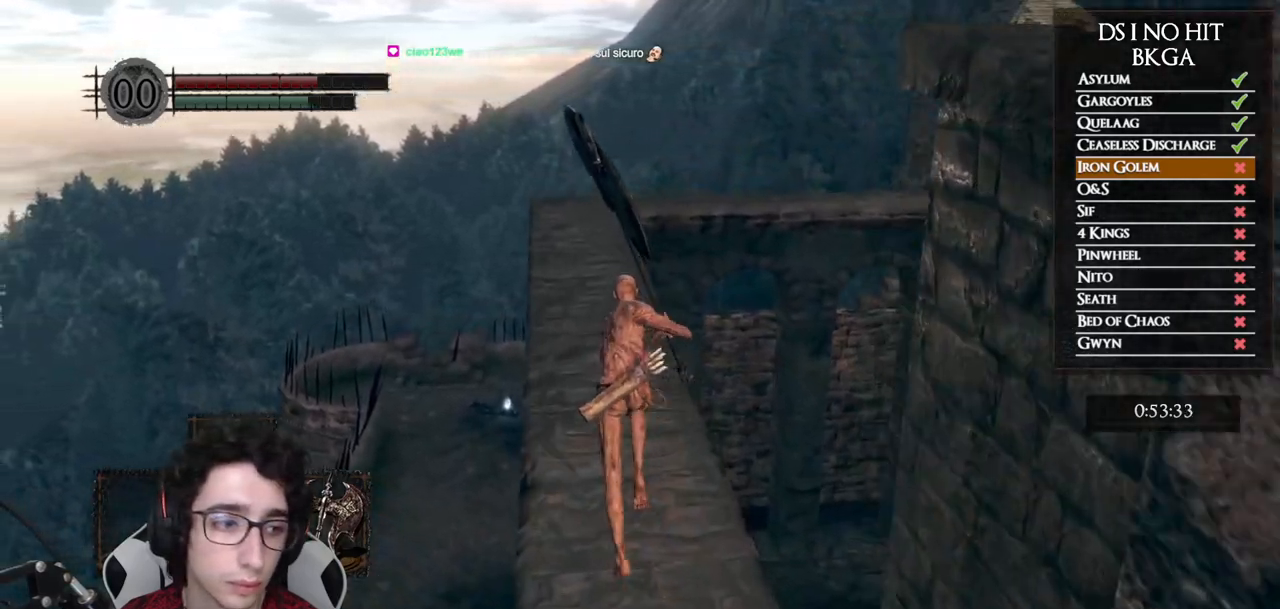
{"buttons": ["B"], "left_stick": "up", "right_stick": "center", "events": []}
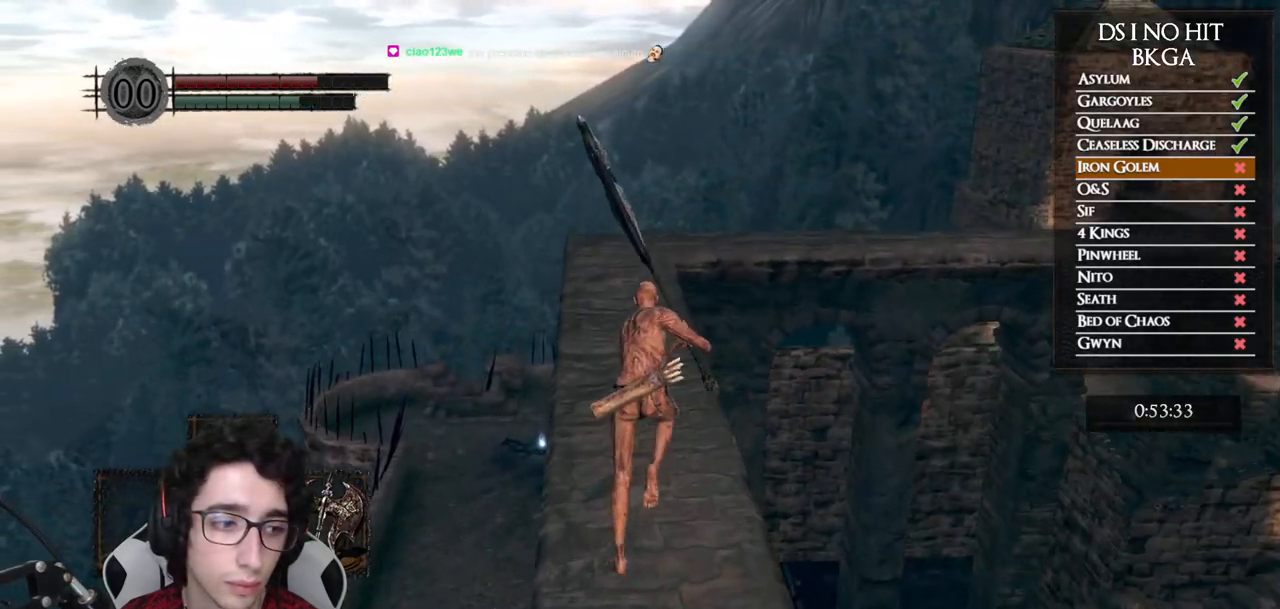
{"buttons": ["B"], "left_stick": "up", "right_stick": "center", "events": []}
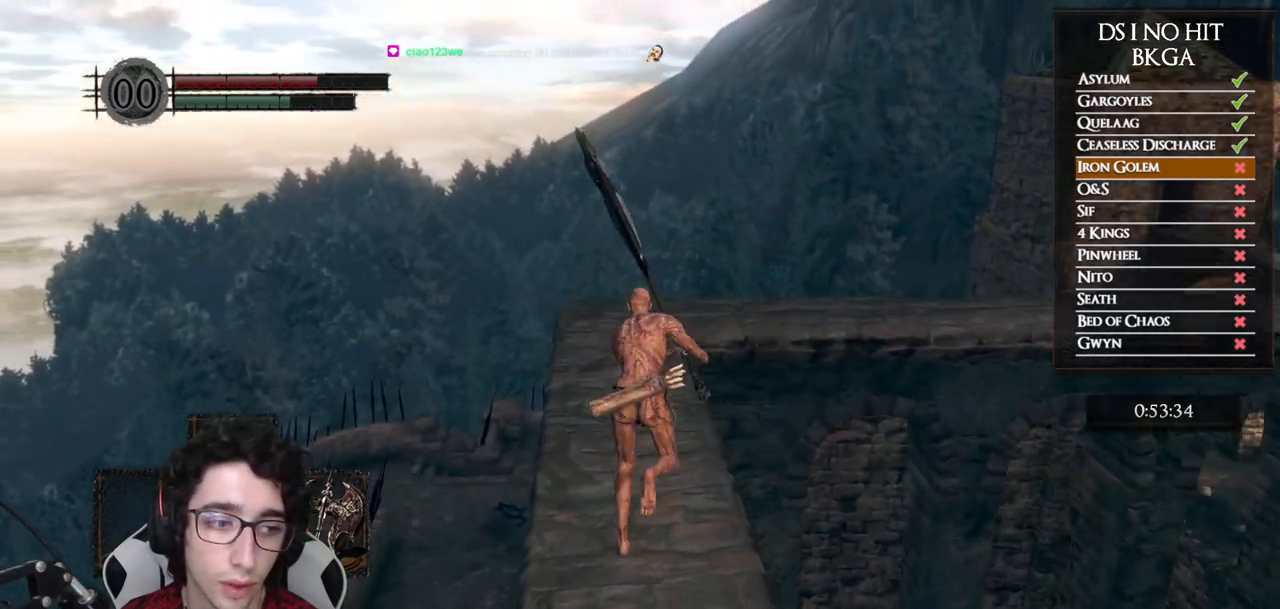
{"buttons": ["B"], "left_stick": "up", "right_stick": "center", "events": []}
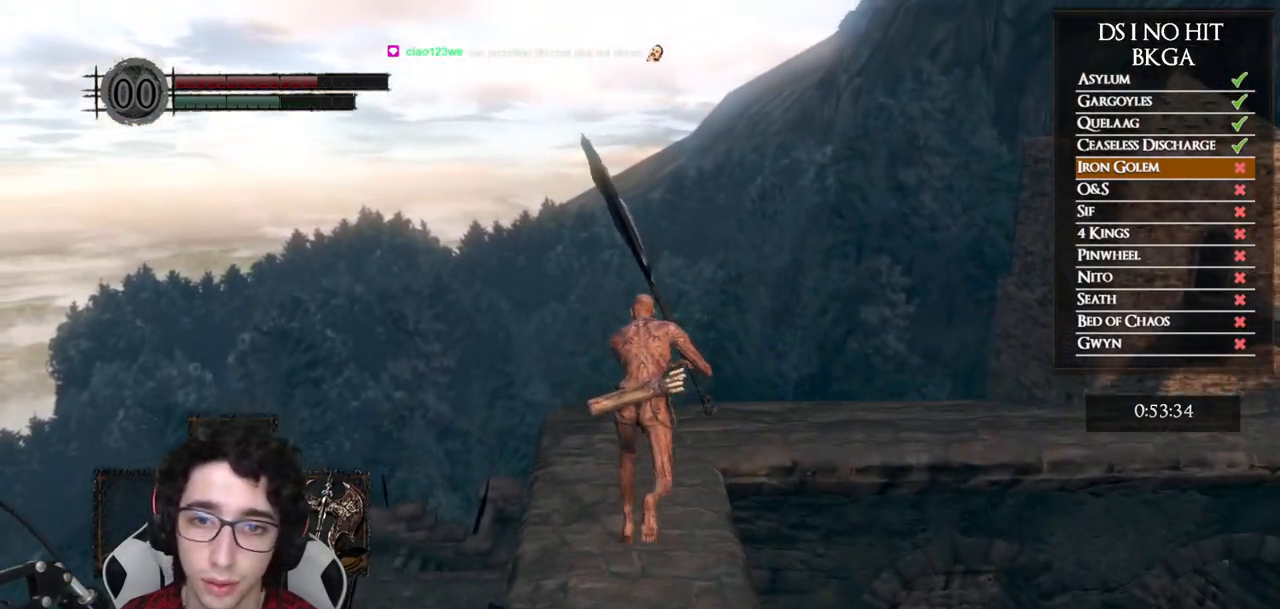
{"buttons": [], "left_stick": "up", "right_stick": "right", "events": [[50, "B", "up"], [200, "right_stick", "right"]]}
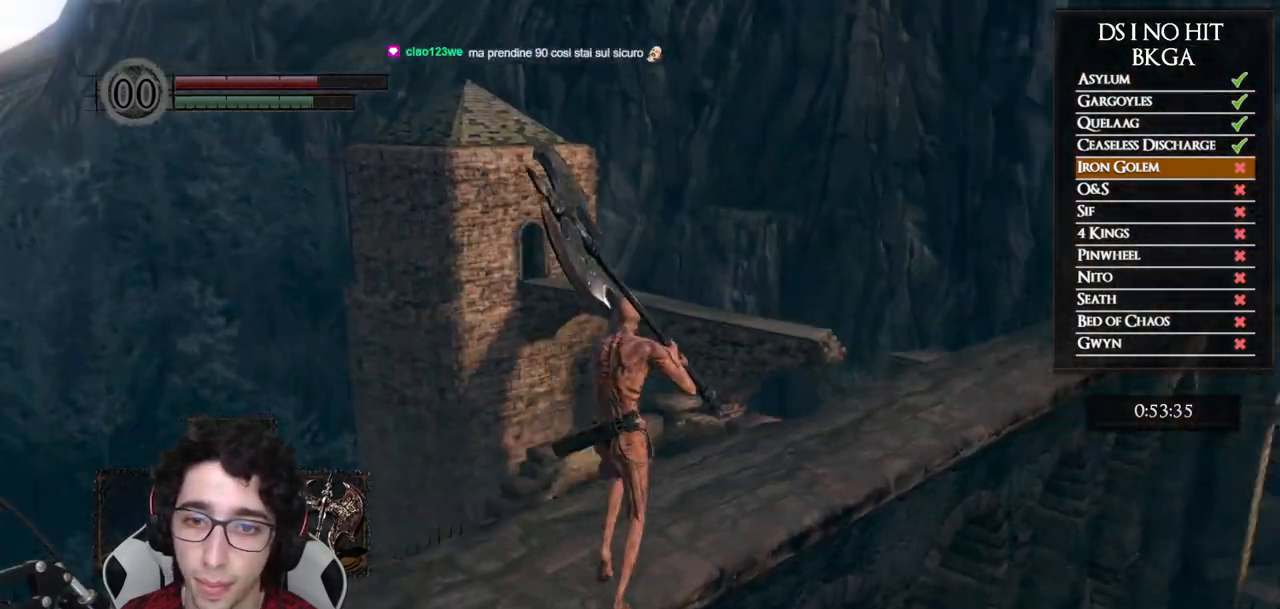
{"buttons": ["B"], "left_stick": "up", "right_stick": "center", "events": [[200, "right_stick", "center"], [267, "B", "down"]]}
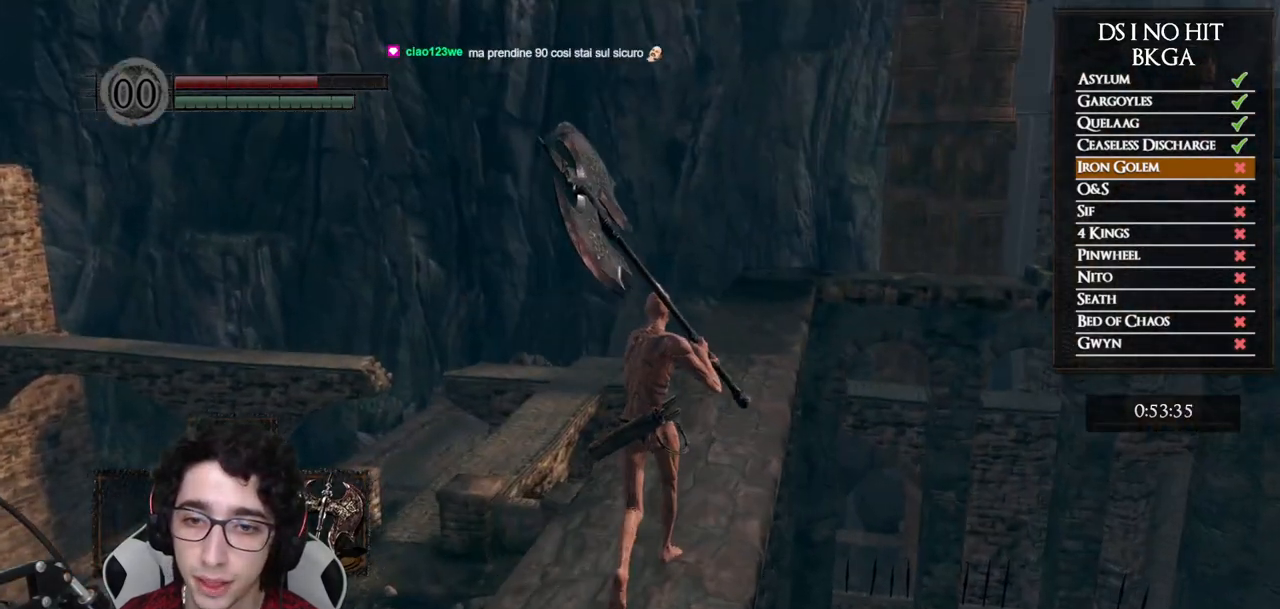
{"buttons": ["B"], "left_stick": "up", "right_stick": "center", "events": []}
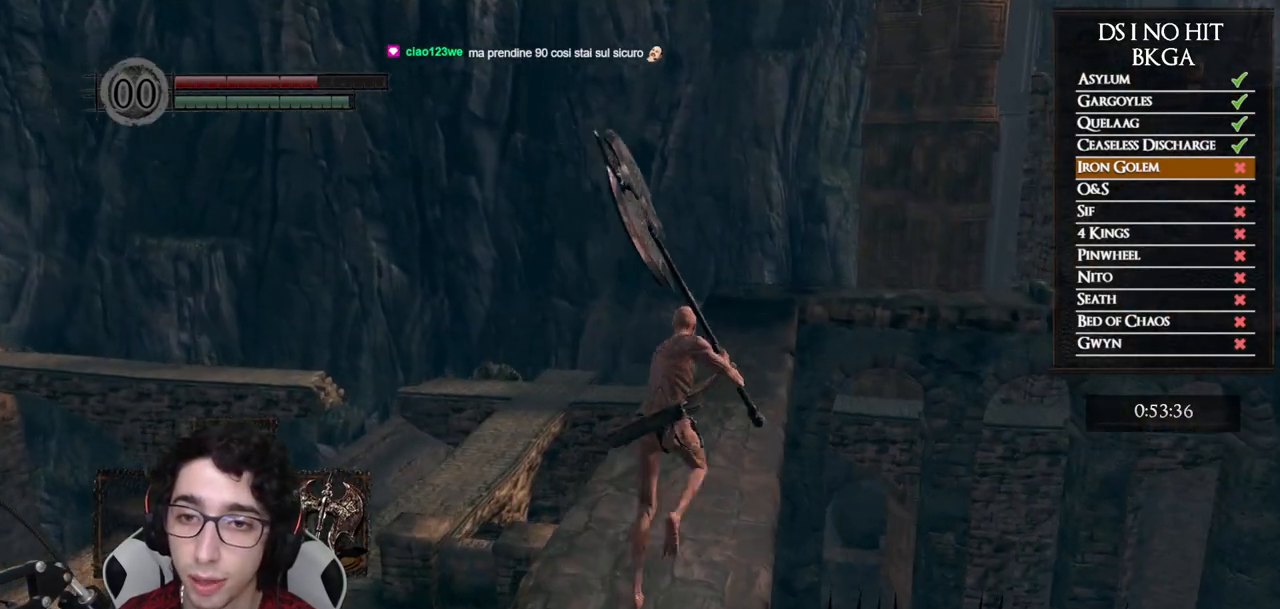
{"buttons": ["B"], "left_stick": "up", "right_stick": "center", "events": []}
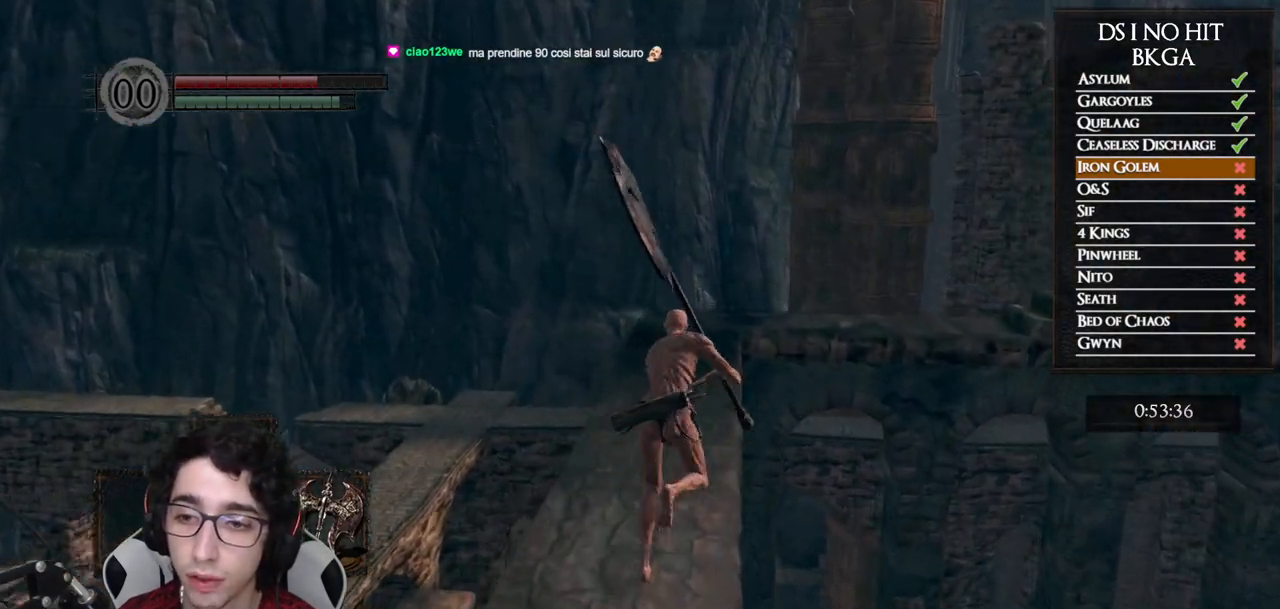
{"buttons": ["B"], "left_stick": "up", "right_stick": "center", "events": [[67, "right_stick", "down-right"], [250, "right_stick", "center"]]}
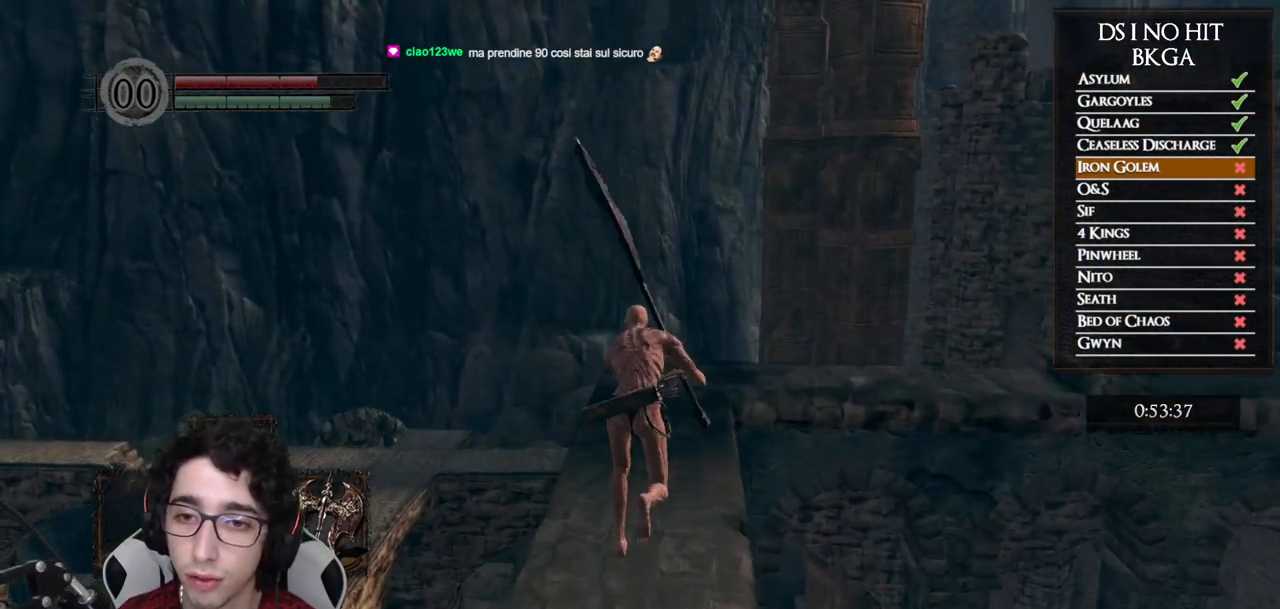
{"buttons": ["B"], "left_stick": "up", "right_stick": "right", "events": [[100, "right_stick", "right"]]}
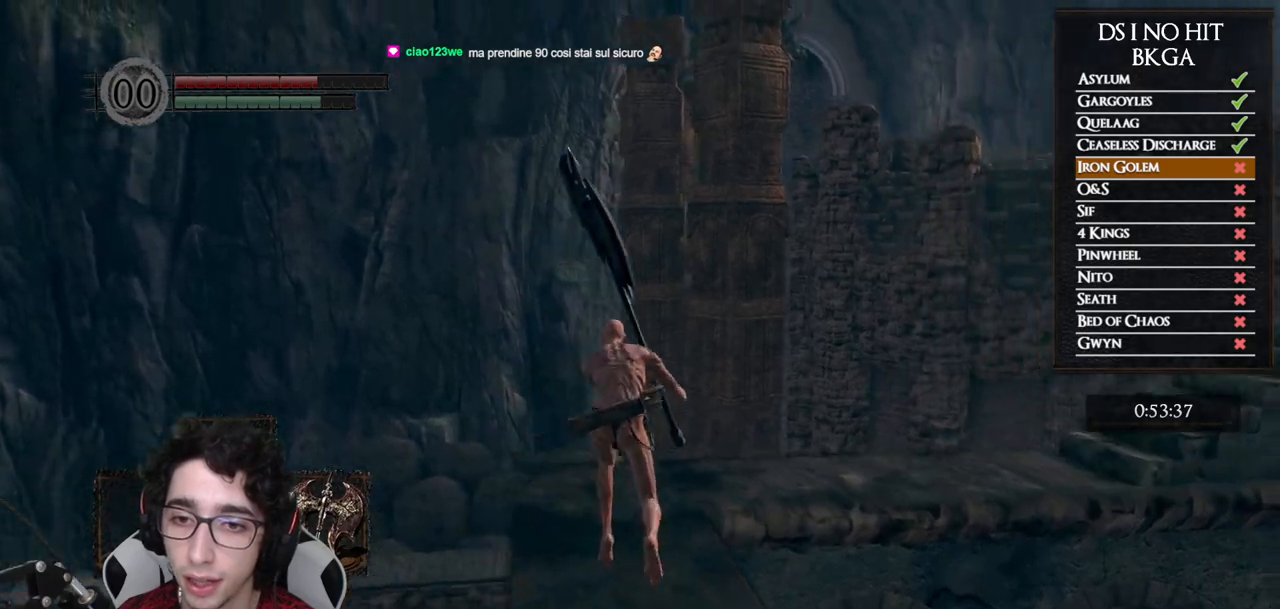
{"buttons": ["B"], "left_stick": "up", "right_stick": "right", "events": []}
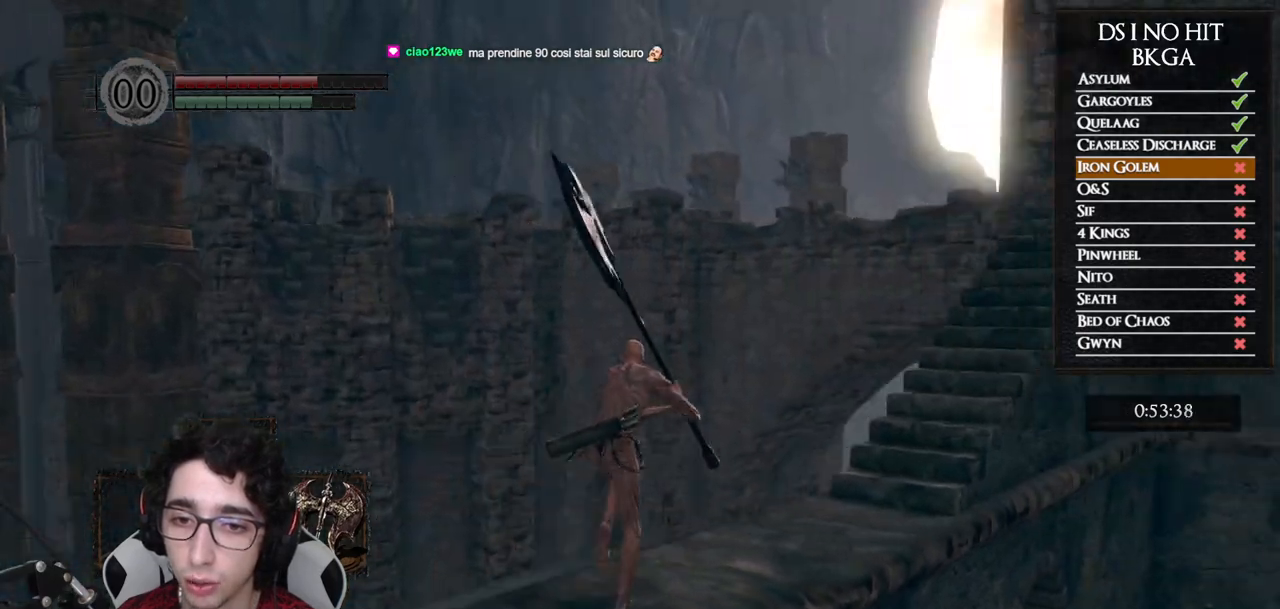
{"buttons": ["B"], "left_stick": "up", "right_stick": "center", "events": [[300, "right_stick", "center"]]}
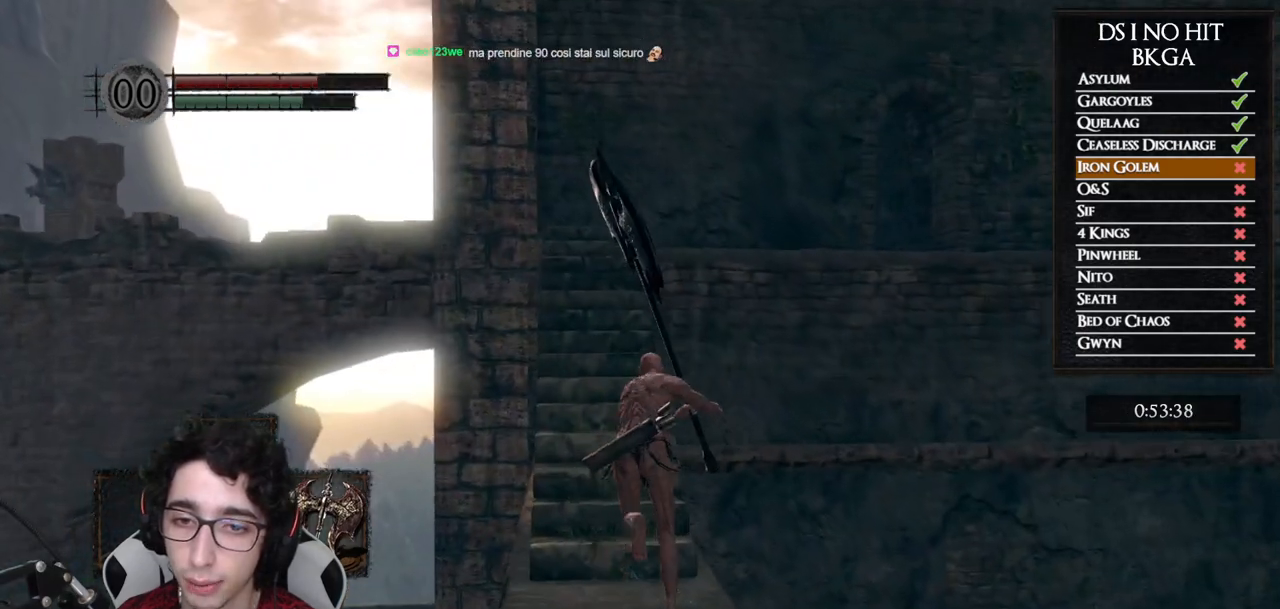
{"buttons": ["B"], "left_stick": "up", "right_stick": "down", "events": [[150, "right_stick", "down"], [300, "right_stick", "center"], [400, "right_stick", "down"]]}
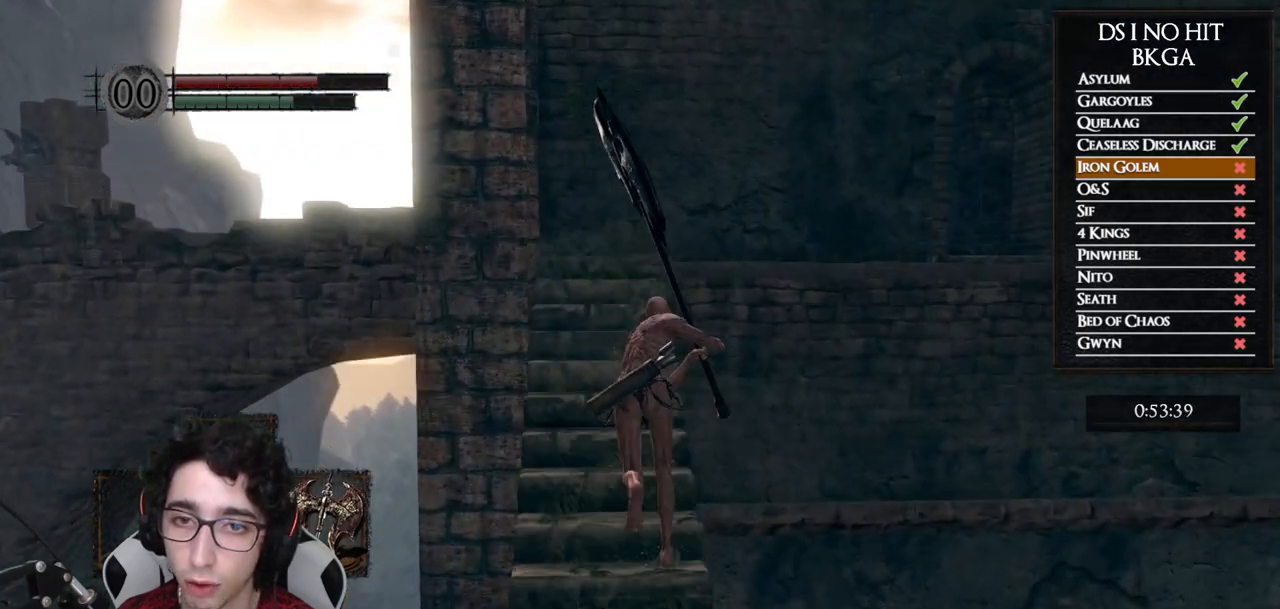
{"buttons": ["B"], "left_stick": "up", "right_stick": "center", "events": [[83, "right_stick", "center"], [200, "right_stick", "down"], [367, "right_stick", "center"]]}
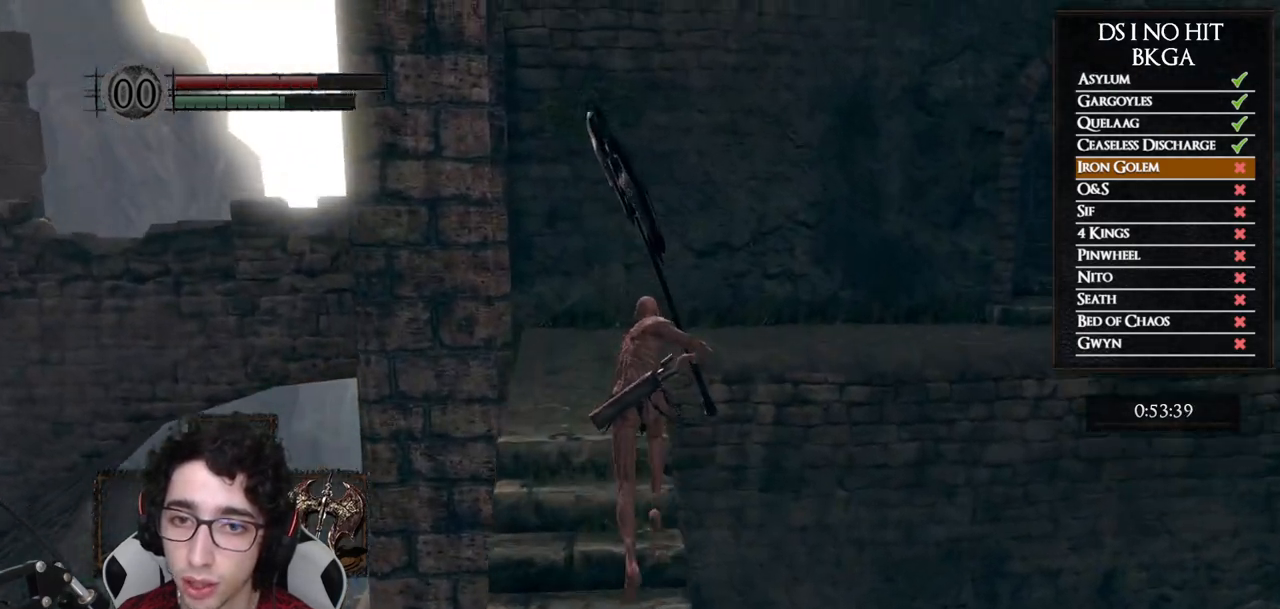
{"buttons": ["B"], "left_stick": "up", "right_stick": "center", "events": []}
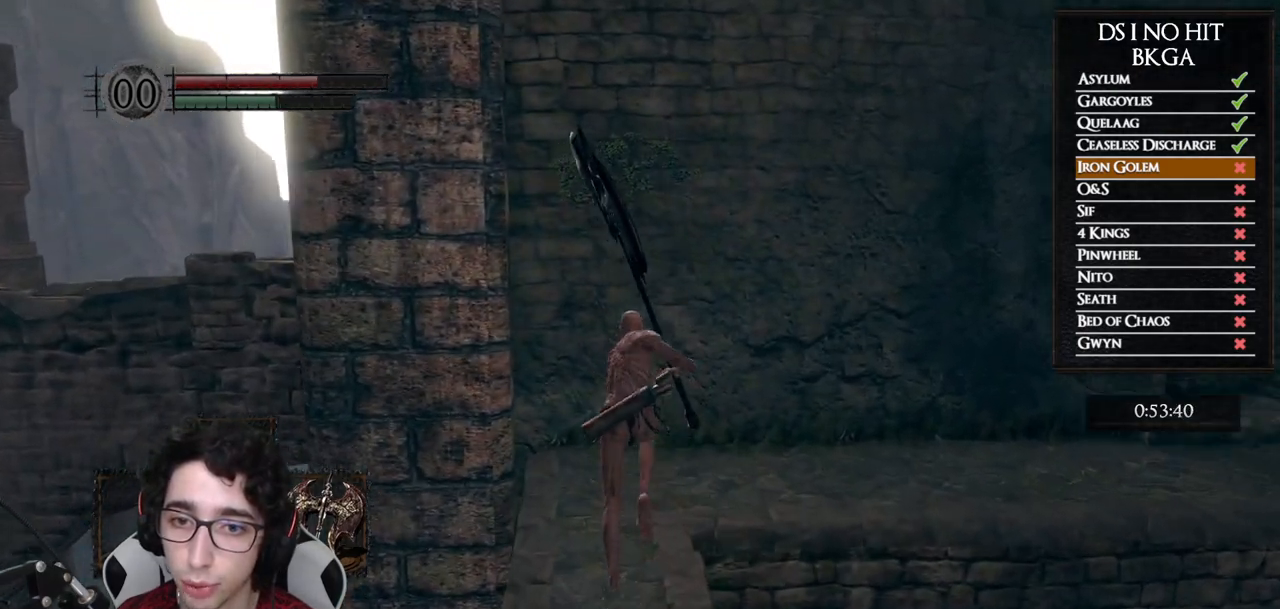
{"buttons": ["B"], "left_stick": "right", "right_stick": "down-left", "events": [[200, "left_stick", "up-right"], [333, "right_stick", "down-left"], [467, "left_stick", "right"]]}